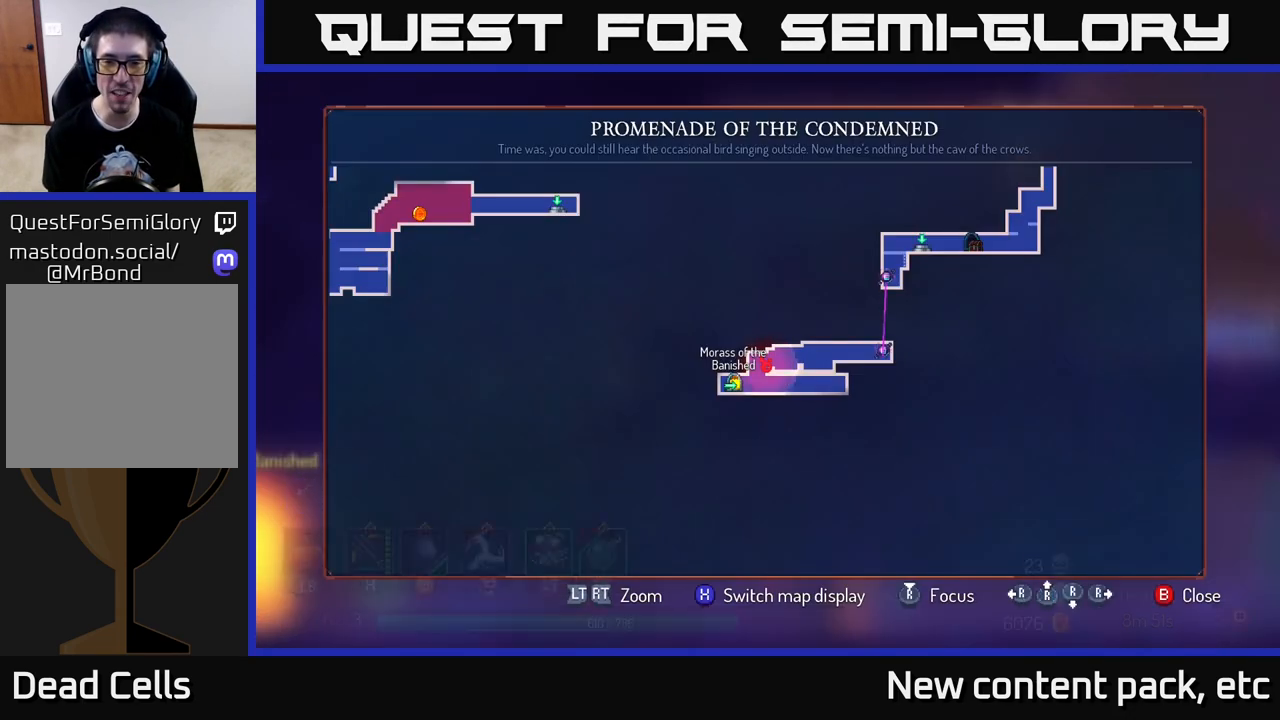
Gameplay with a controller (Xbox layout); each line is a JSON object with the inputs held at the frame after it. "events" lists button and stick changes between this image and that frame as [ms after this image, input, new state], when the widget could be followed in between. Not read: L3 R3.
{"buttons": [], "left_stick": "center", "right_stick": "center", "events": [[50, "SELECT", "up"], [417, "SELECT", "down"], [483, "SELECT", "up"]]}
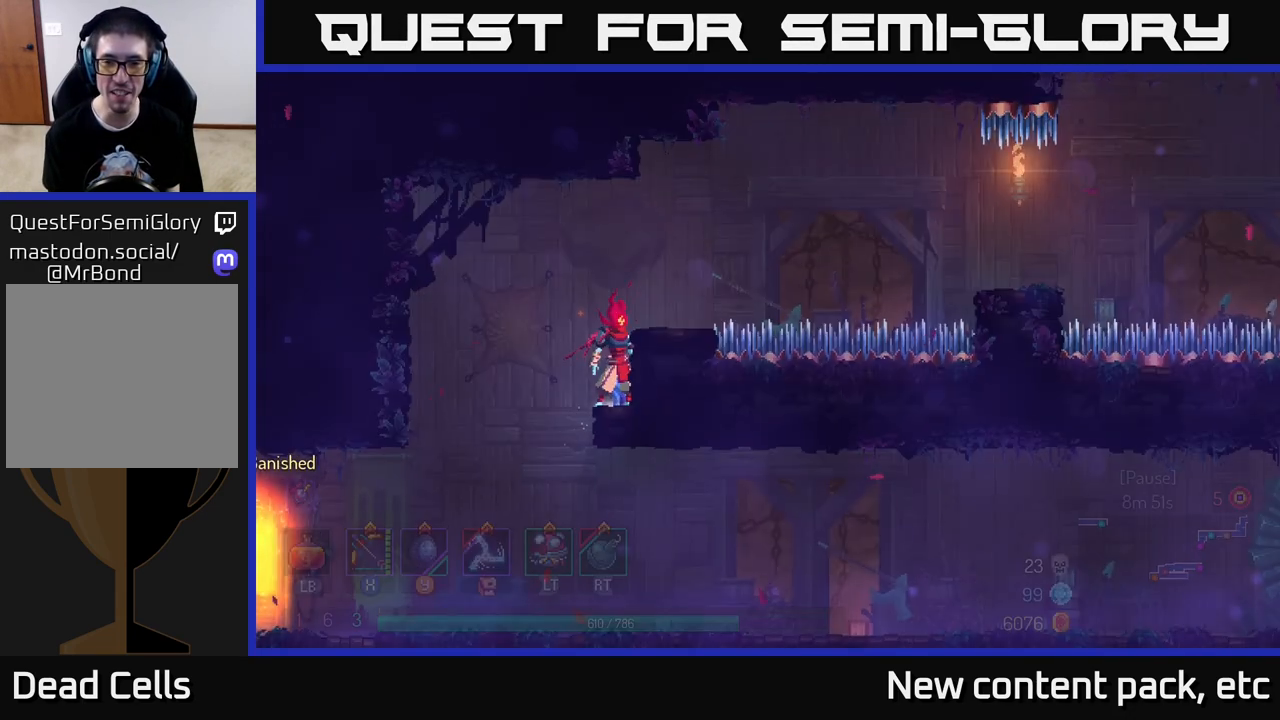
{"buttons": [], "left_stick": "left", "right_stick": "center", "events": [[283, "left_stick", "left"]]}
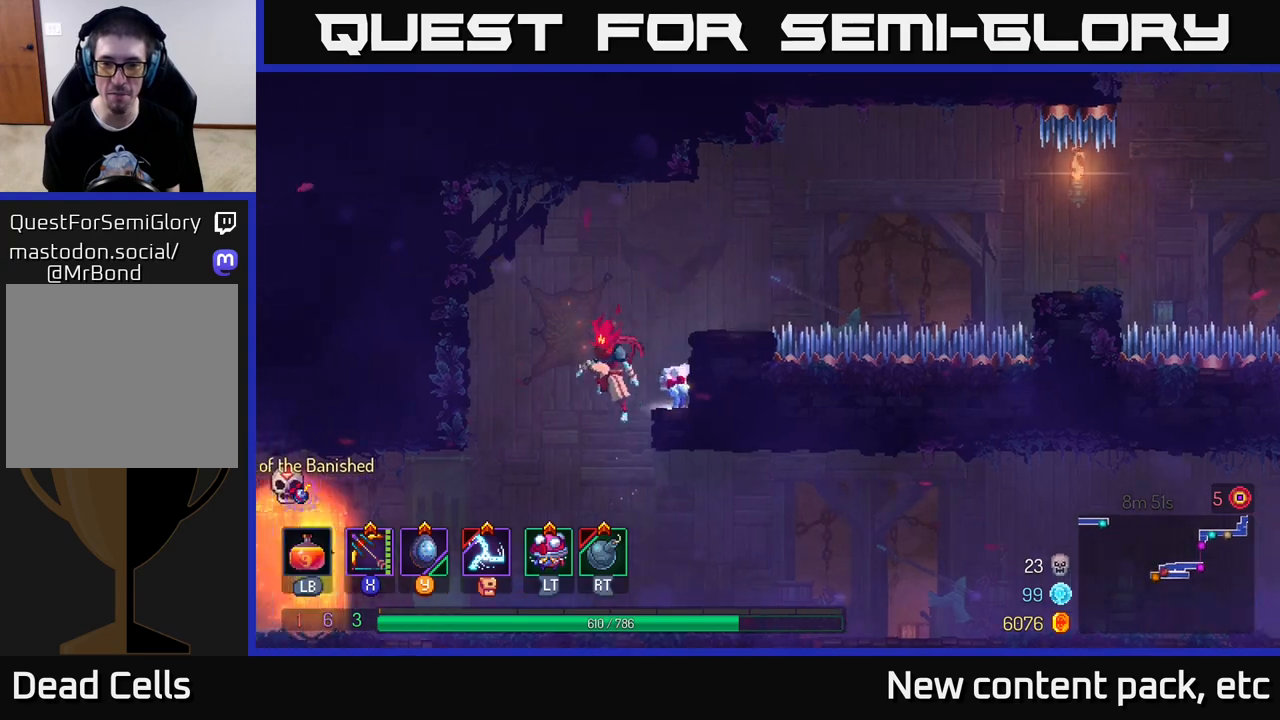
{"buttons": [], "left_stick": "right", "right_stick": "center", "events": [[167, "left_stick", "right"], [383, "B", "down"], [483, "B", "up"]]}
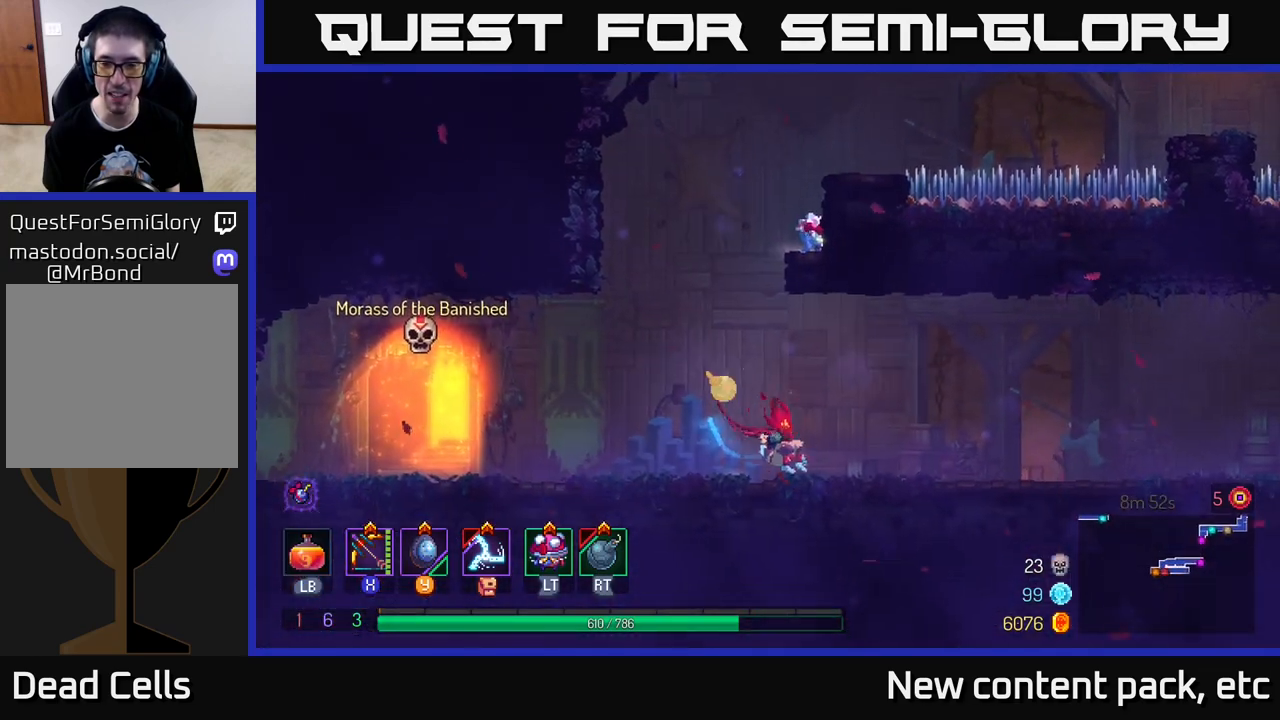
{"buttons": [], "left_stick": "right", "right_stick": "right", "events": [[150, "right_stick", "right"]]}
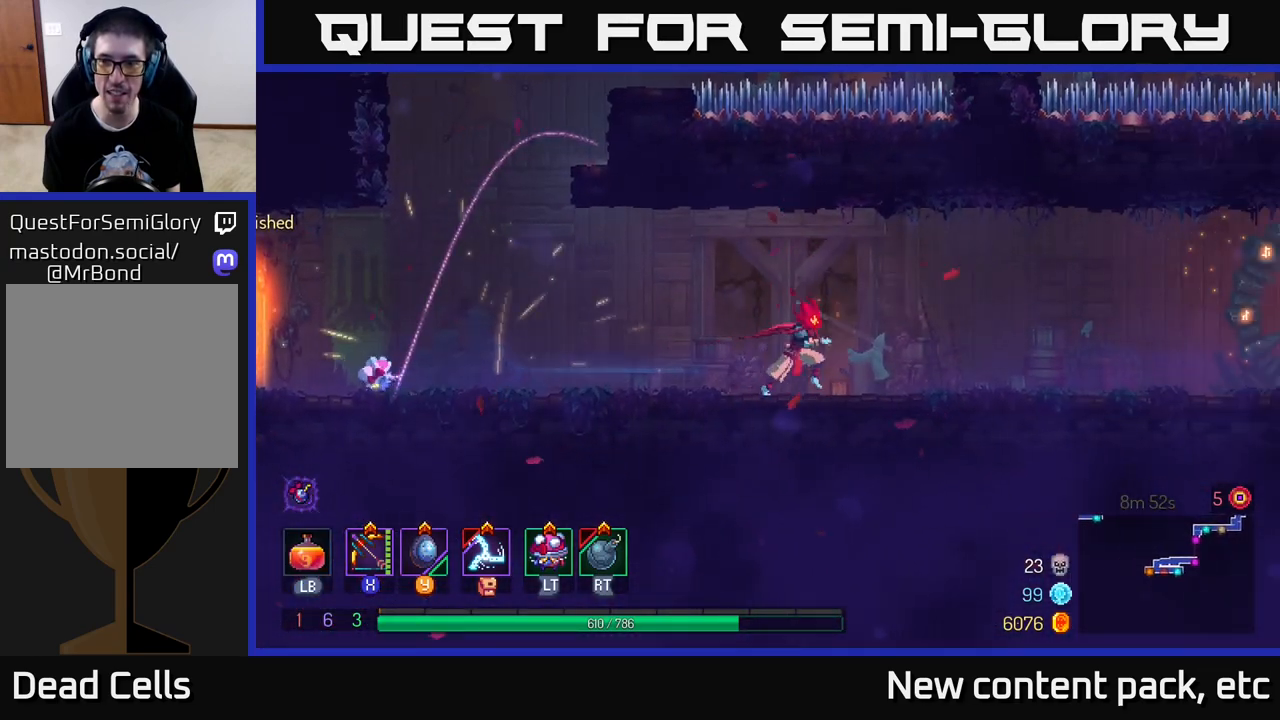
{"buttons": [], "left_stick": "right", "right_stick": "center", "events": [[450, "right_stick", "center"]]}
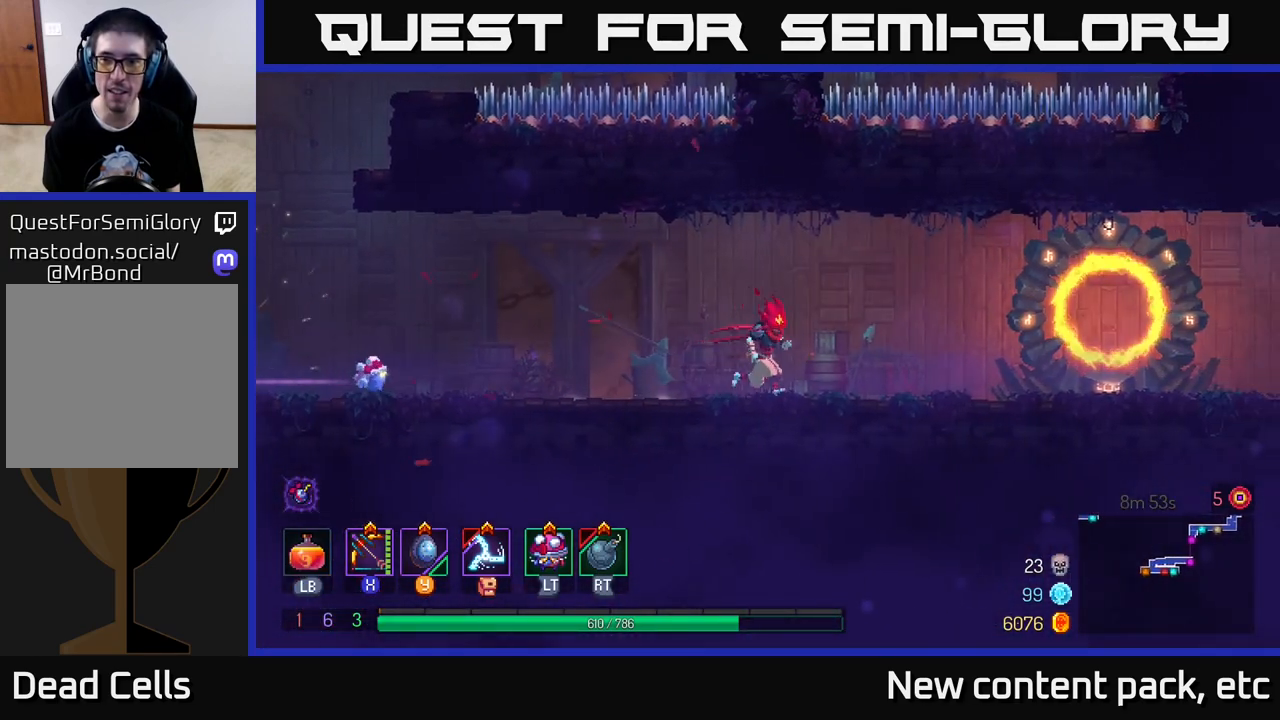
{"buttons": [], "left_stick": "right", "right_stick": "center", "events": [[33, "B", "down"], [133, "B", "up"]]}
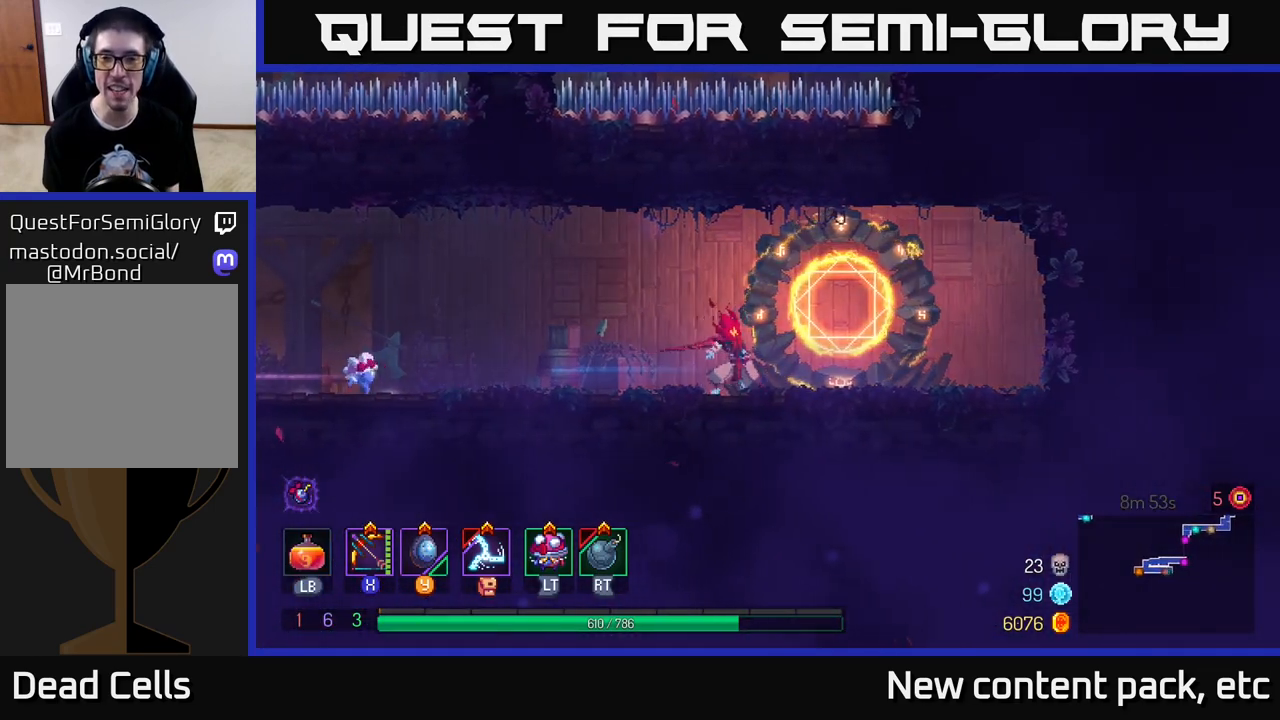
{"buttons": [], "left_stick": "center", "right_stick": "center", "events": [[183, "R1", "down"], [233, "R1", "up"], [233, "left_stick", "center"]]}
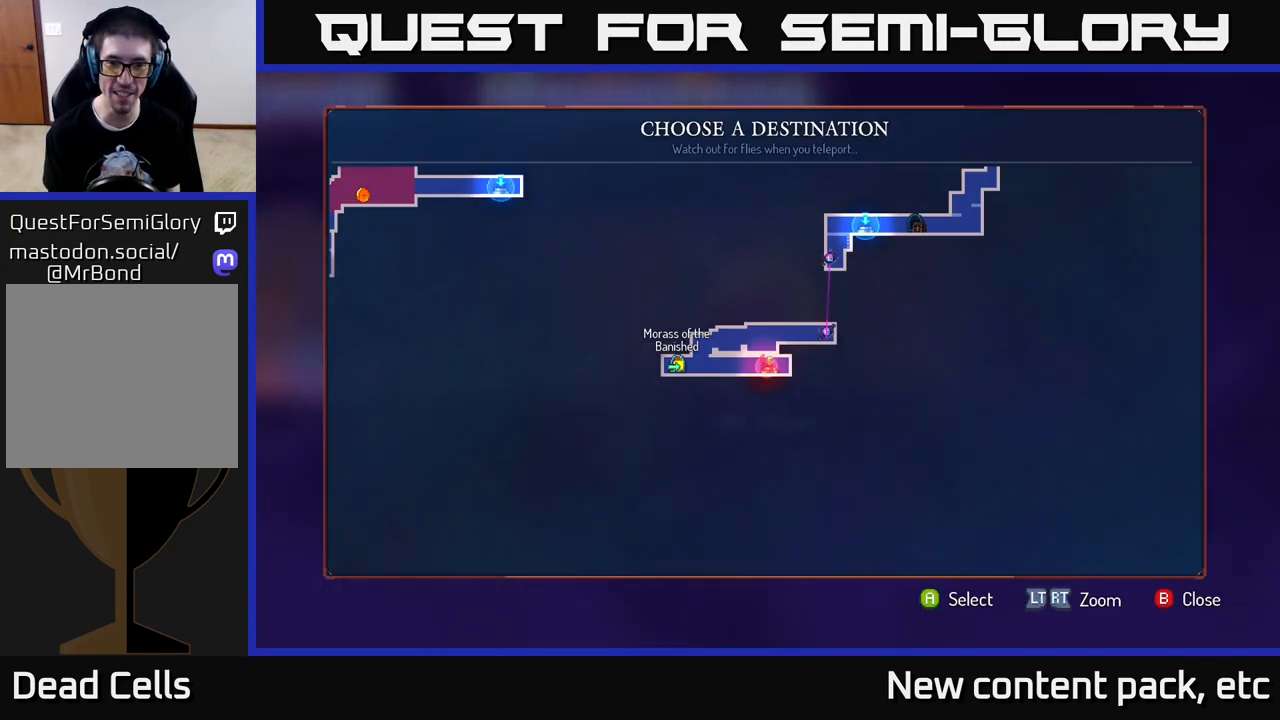
{"buttons": [], "left_stick": "up", "right_stick": "center", "events": [[67, "left_stick", "up-right"], [200, "left_stick", "center"], [450, "left_stick", "up"]]}
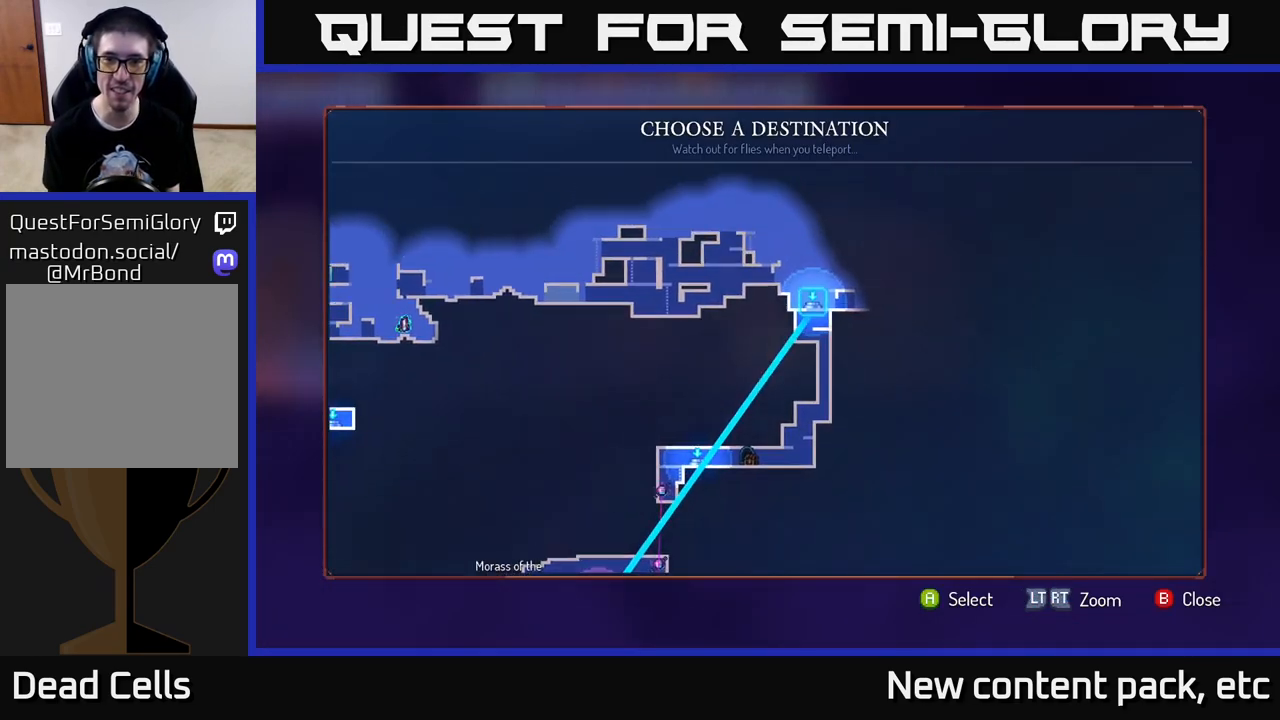
{"buttons": [], "left_stick": "center", "right_stick": "center", "events": [[83, "left_stick", "center"], [333, "A", "down"], [400, "A", "up"]]}
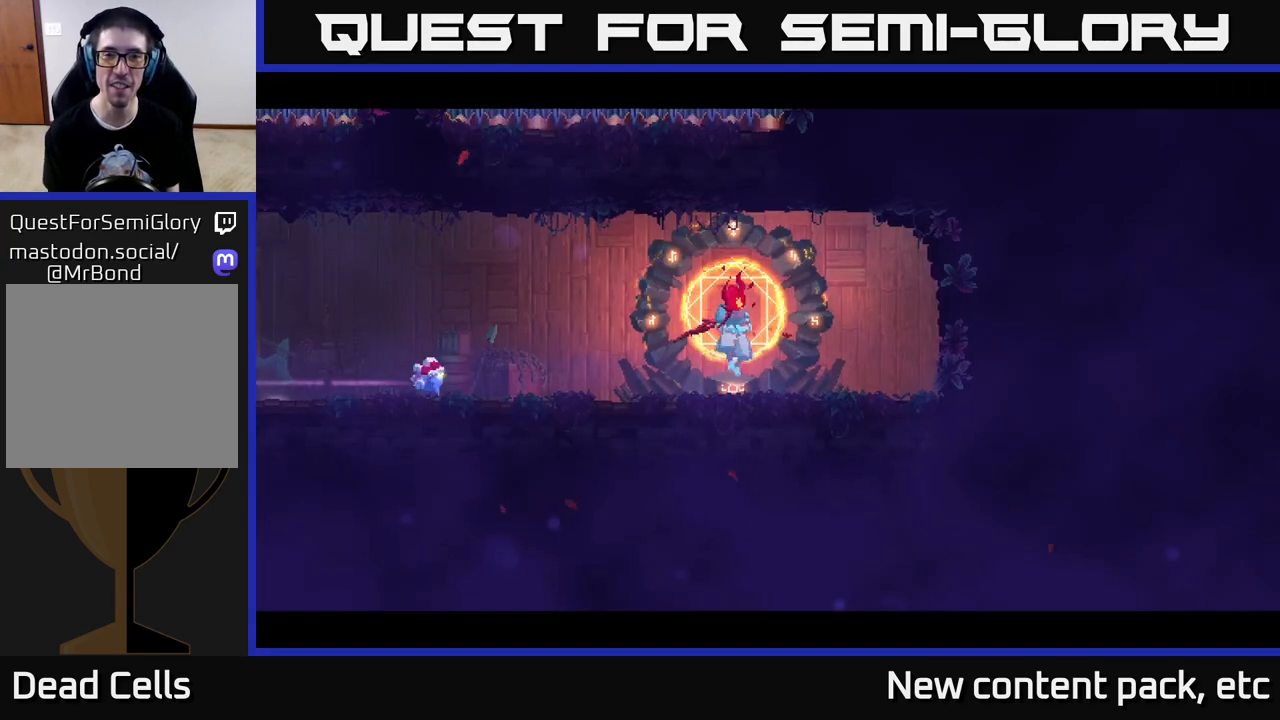
{"buttons": [], "left_stick": "center", "right_stick": "center", "events": []}
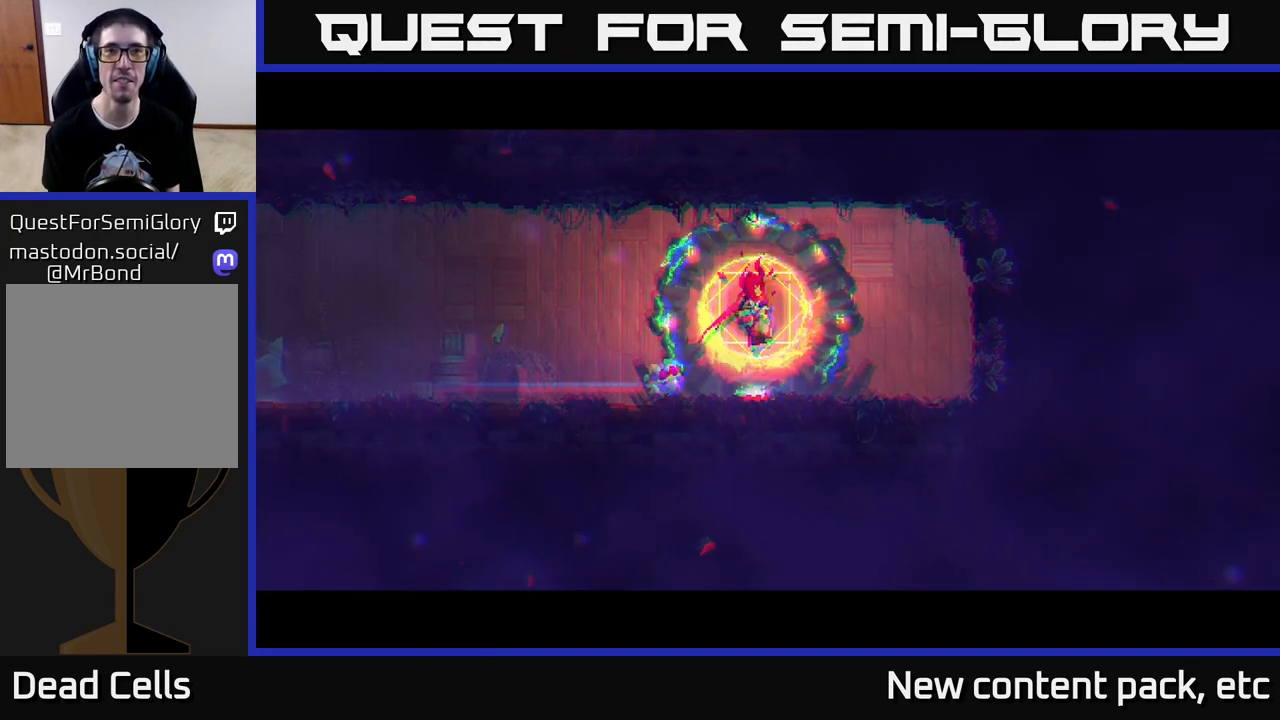
{"buttons": [], "left_stick": "center", "right_stick": "center", "events": []}
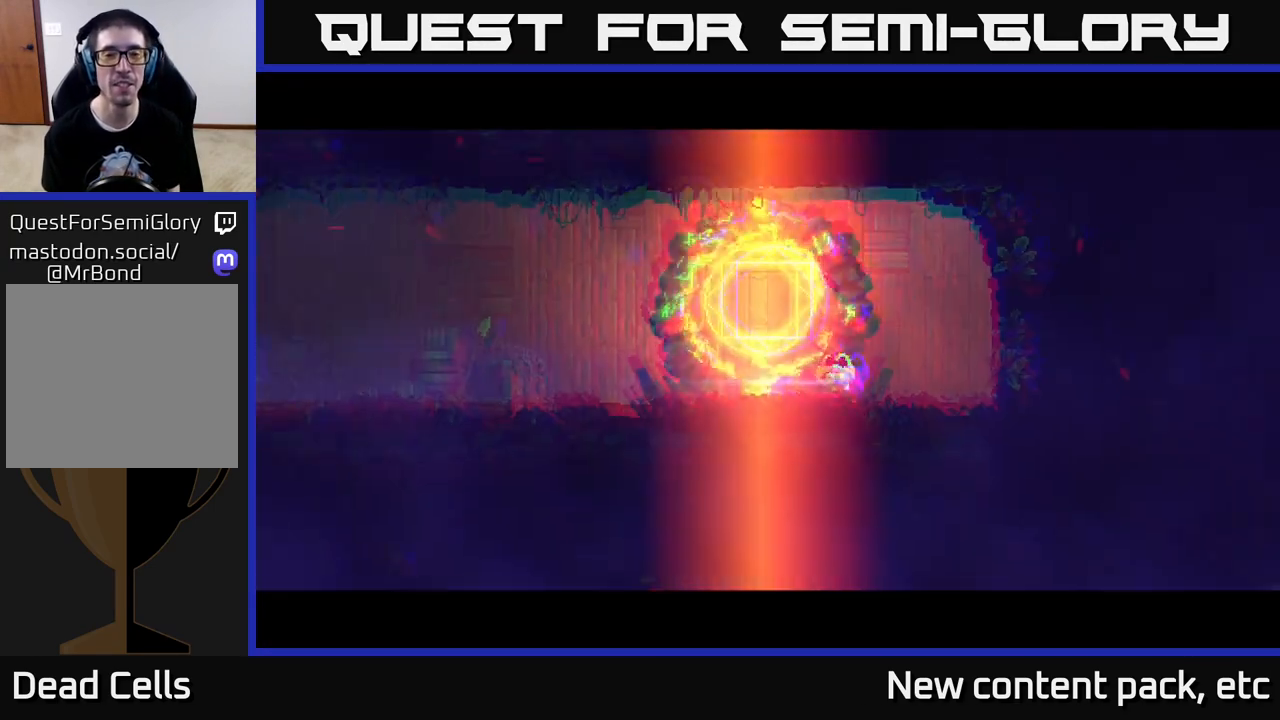
{"buttons": [], "left_stick": "center", "right_stick": "center", "events": []}
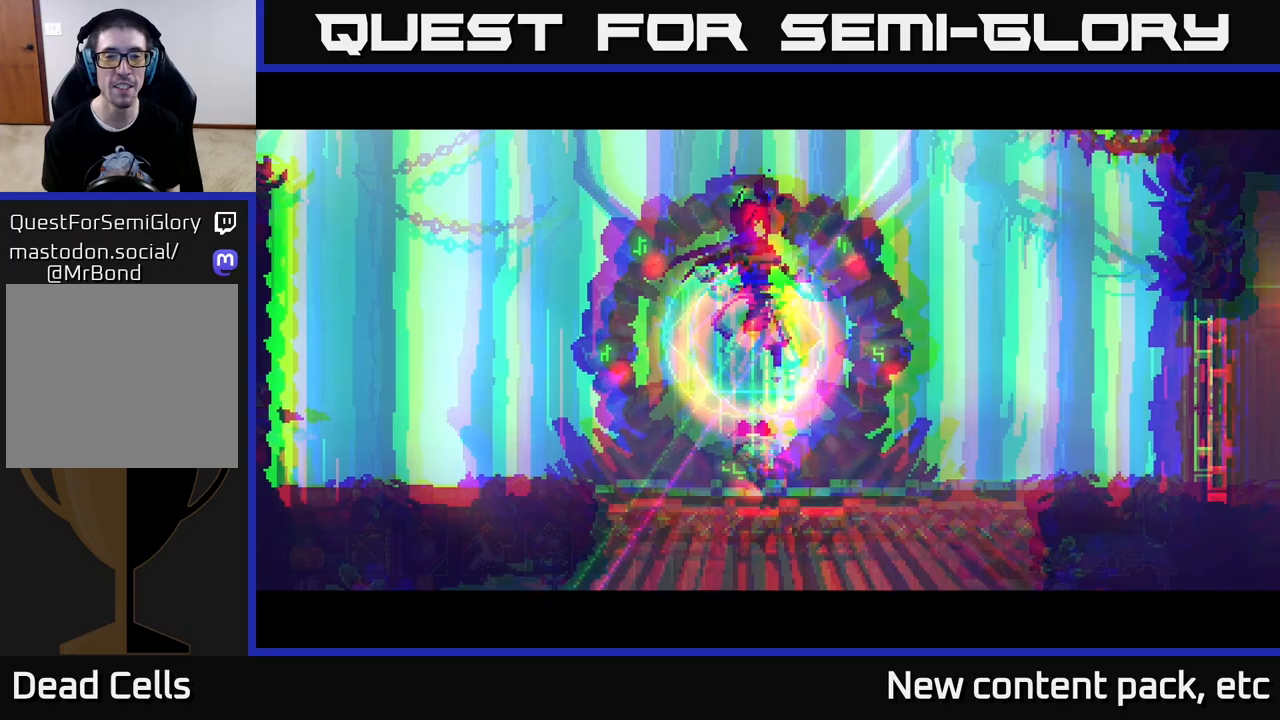
{"buttons": [], "left_stick": "right", "right_stick": "center", "events": [[67, "left_stick", "right"]]}
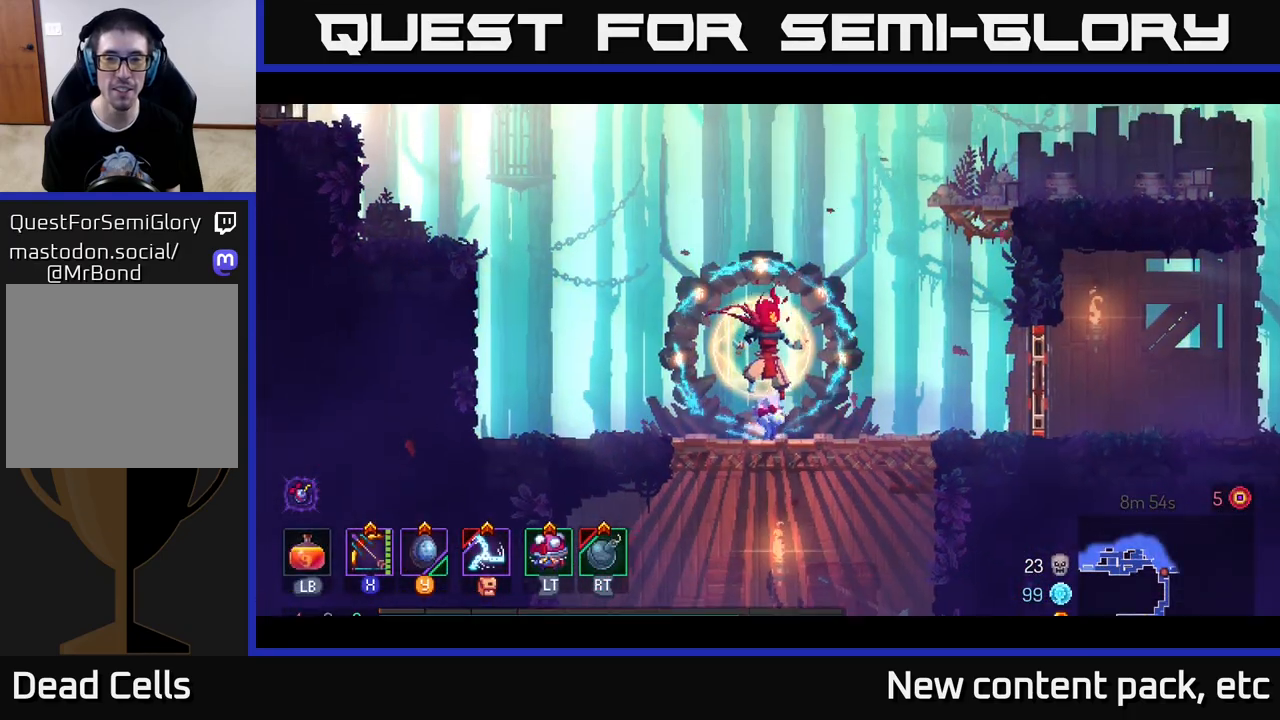
{"buttons": [], "left_stick": "right", "right_stick": "center", "events": []}
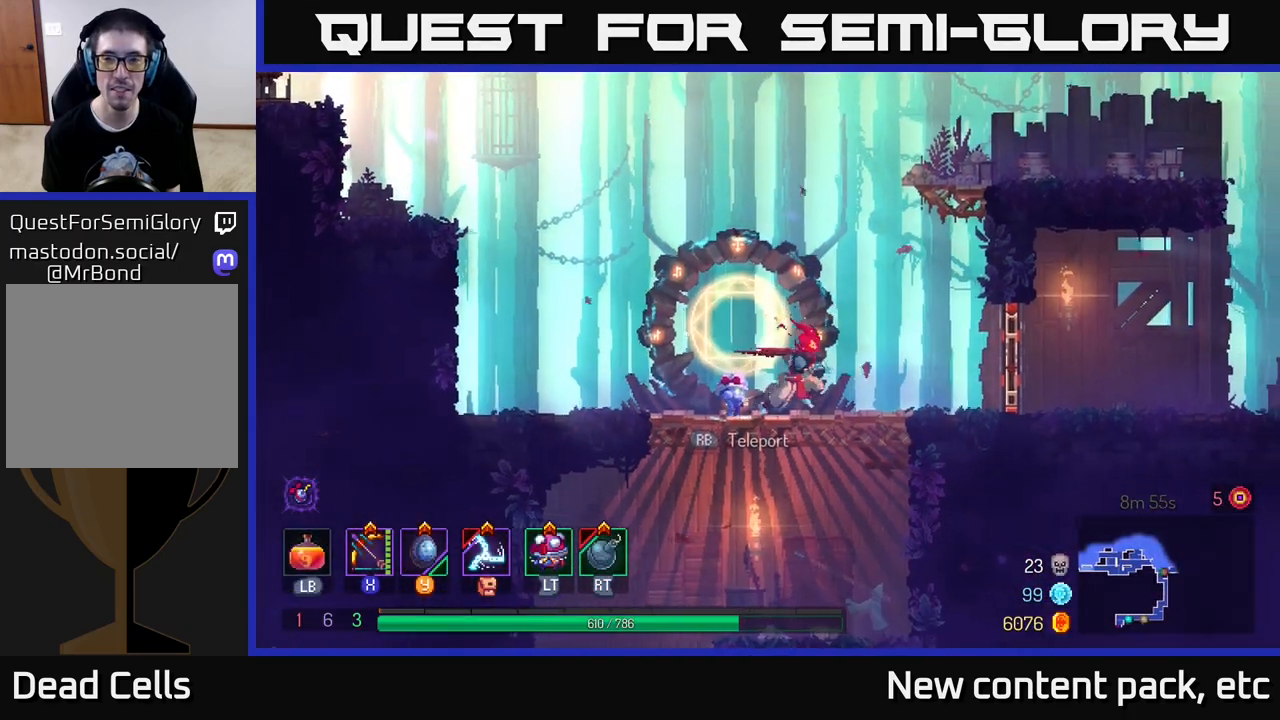
{"buttons": ["R1"], "left_stick": "right", "right_stick": "center", "events": [[450, "R1", "down"]]}
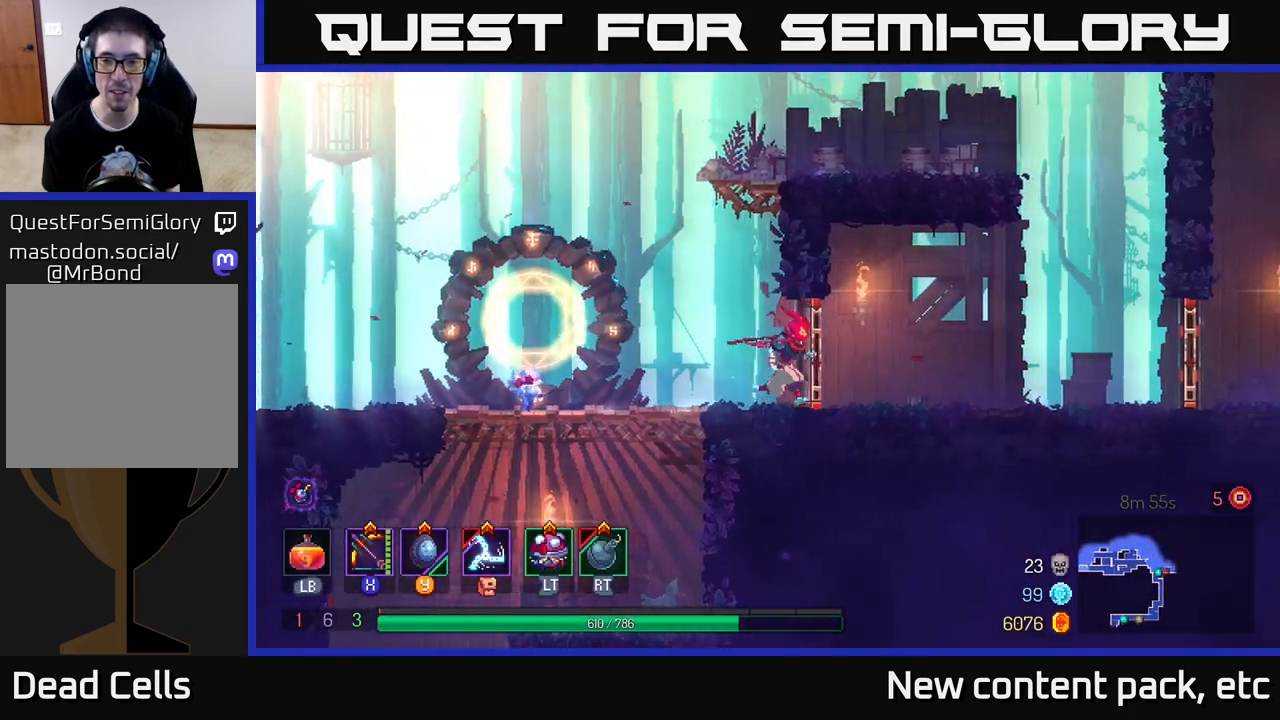
{"buttons": [], "left_stick": "right", "right_stick": "center", "events": [[67, "R1", "up"], [317, "B", "down"], [417, "B", "up"]]}
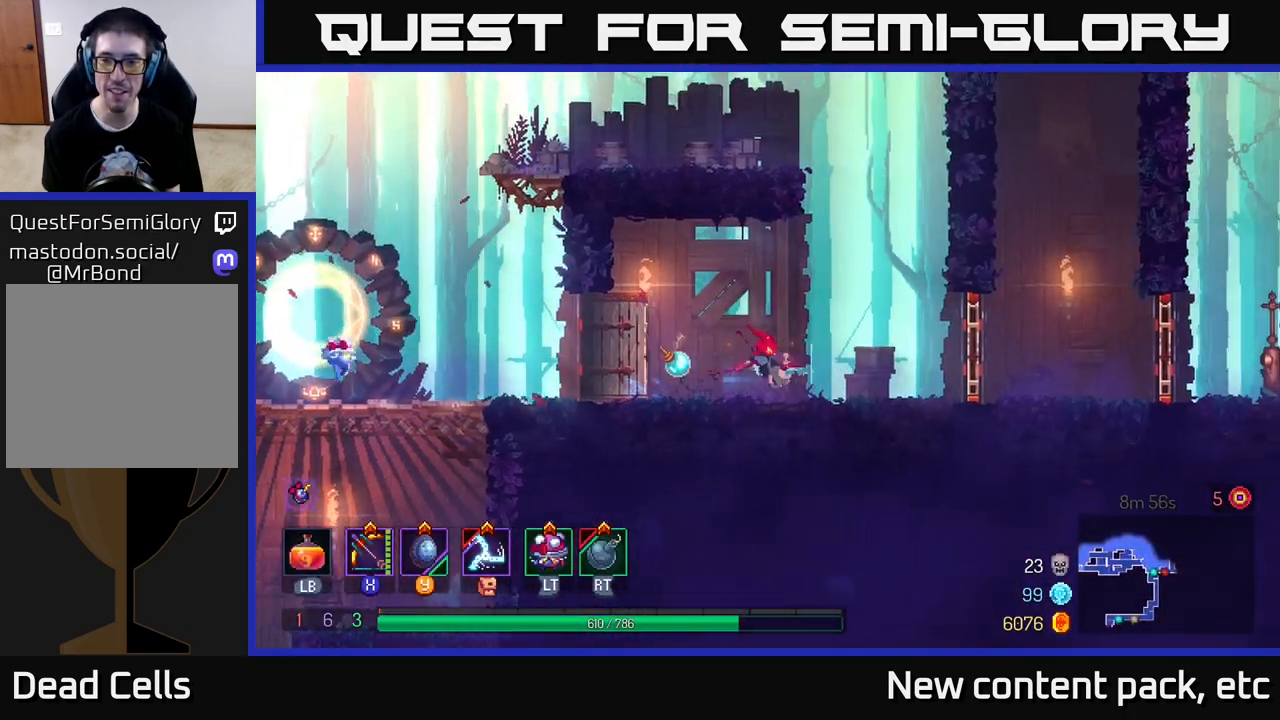
{"buttons": [], "left_stick": "right", "right_stick": "center", "events": [[33, "A", "down"], [150, "A", "up"], [400, "B", "down"], [500, "B", "up"]]}
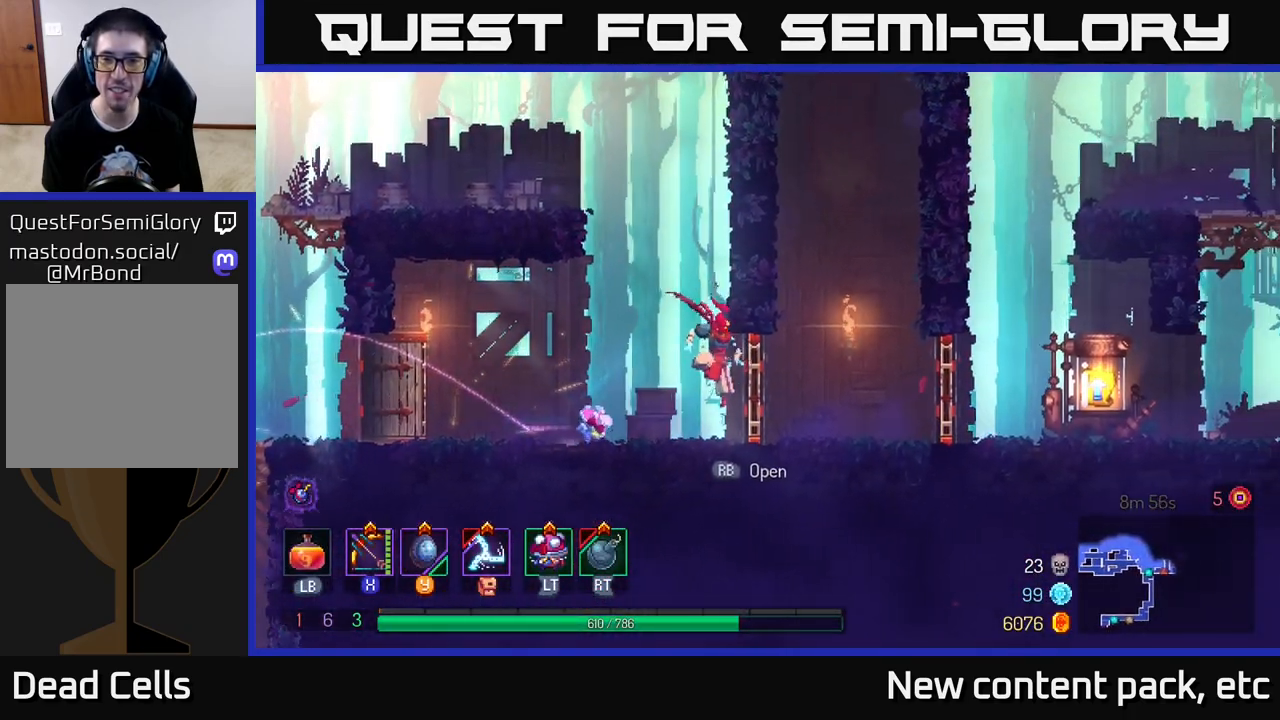
{"buttons": [], "left_stick": "right", "right_stick": "center", "events": [[217, "A", "down"], [333, "A", "up"]]}
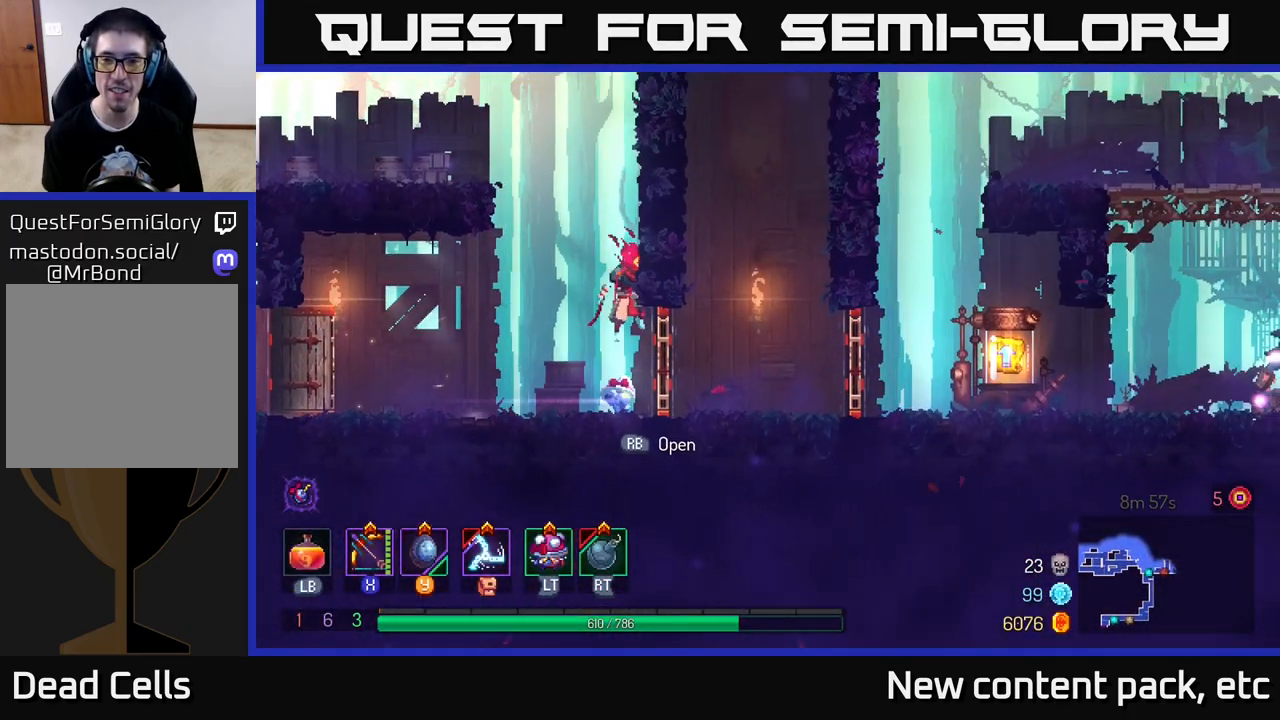
{"buttons": [], "left_stick": "right", "right_stick": "center", "events": [[33, "B", "down"], [167, "B", "up"]]}
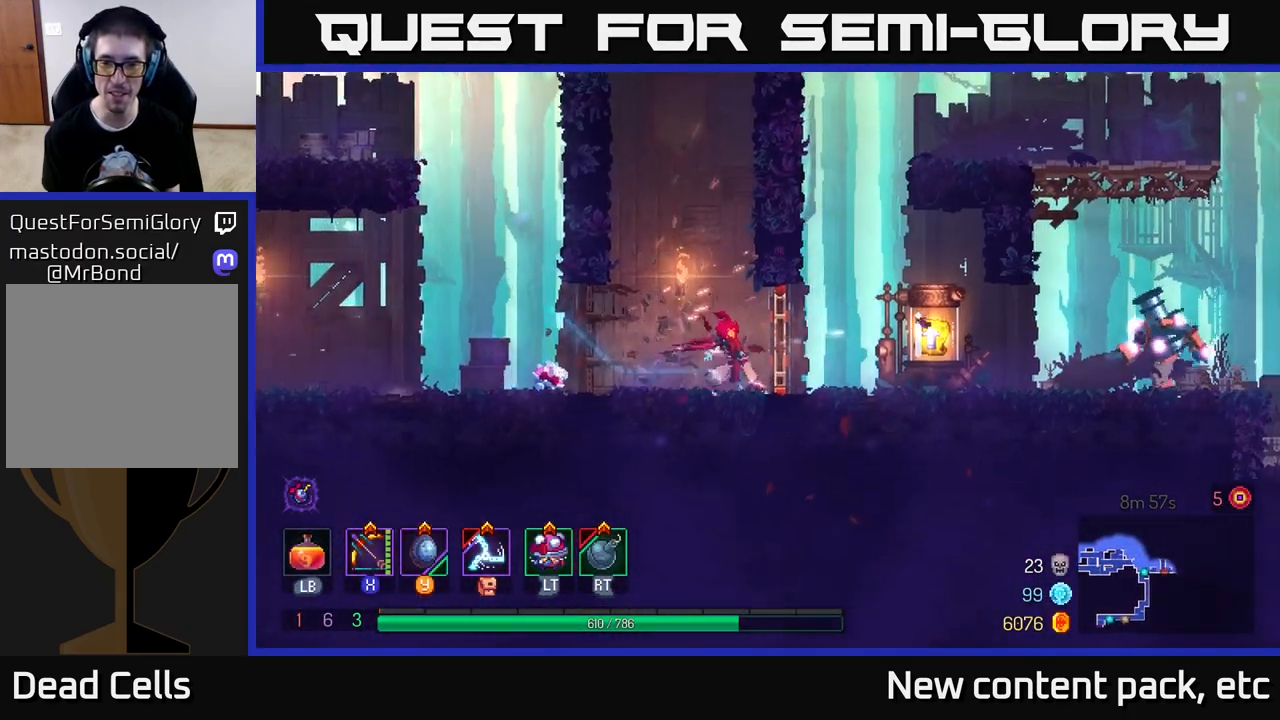
{"buttons": ["X"], "left_stick": "right", "right_stick": "center", "events": [[17, "R1", "down"], [100, "R1", "up"], [400, "X", "down"]]}
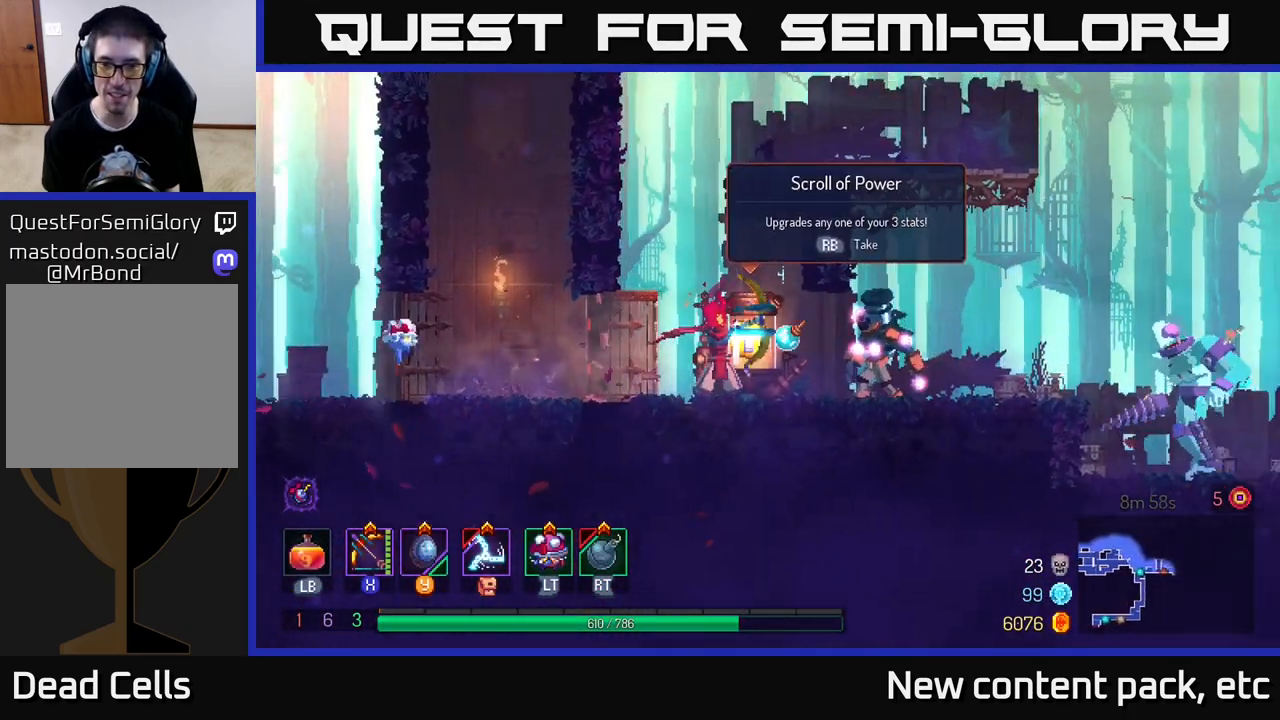
{"buttons": [], "left_stick": "center", "right_stick": "center", "events": [[83, "left_stick", "center"], [333, "X", "up"]]}
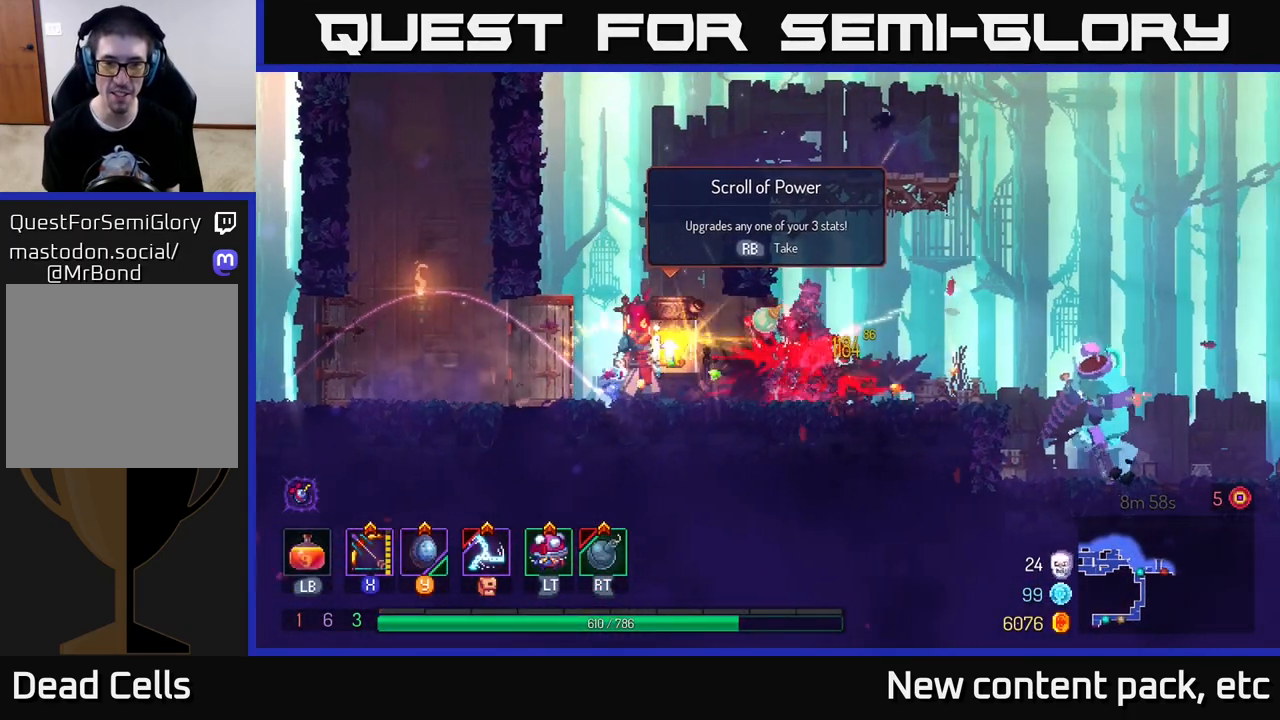
{"buttons": [], "left_stick": "center", "right_stick": "center", "events": [[67, "left_stick", "right"], [183, "R1", "down"], [267, "left_stick", "center"], [283, "R1", "up"]]}
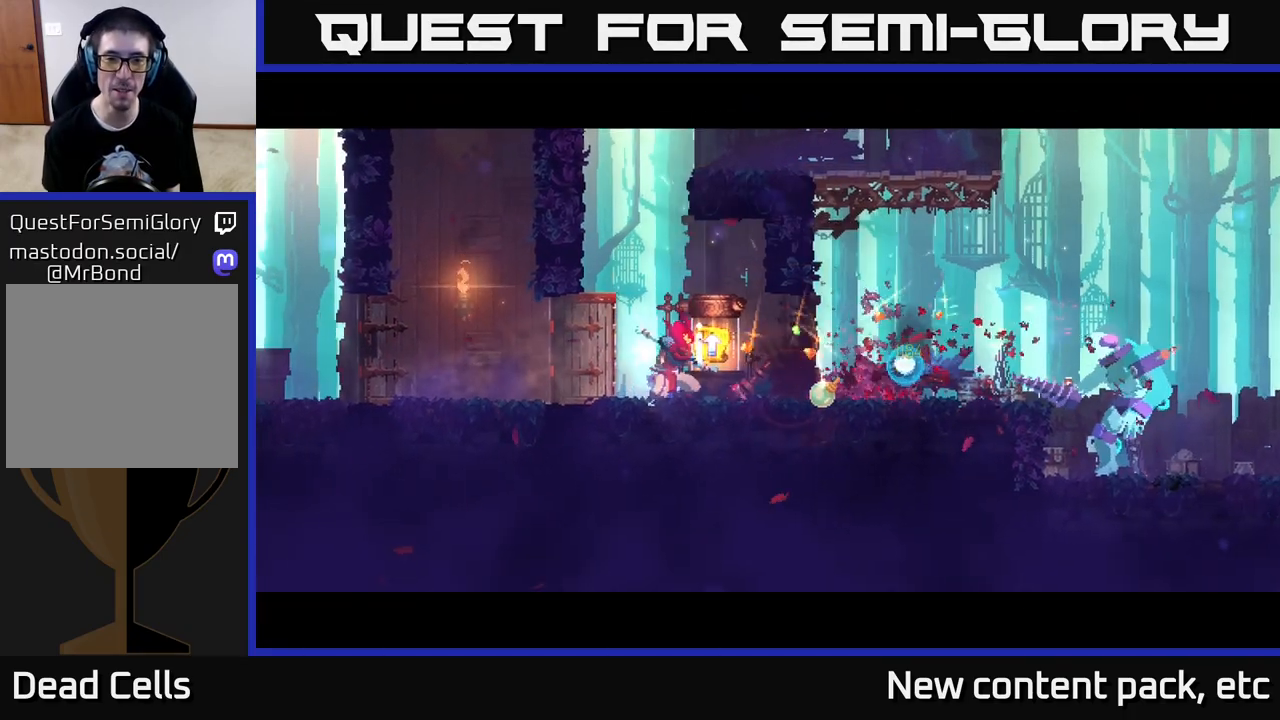
{"buttons": [], "left_stick": "center", "right_stick": "center", "events": []}
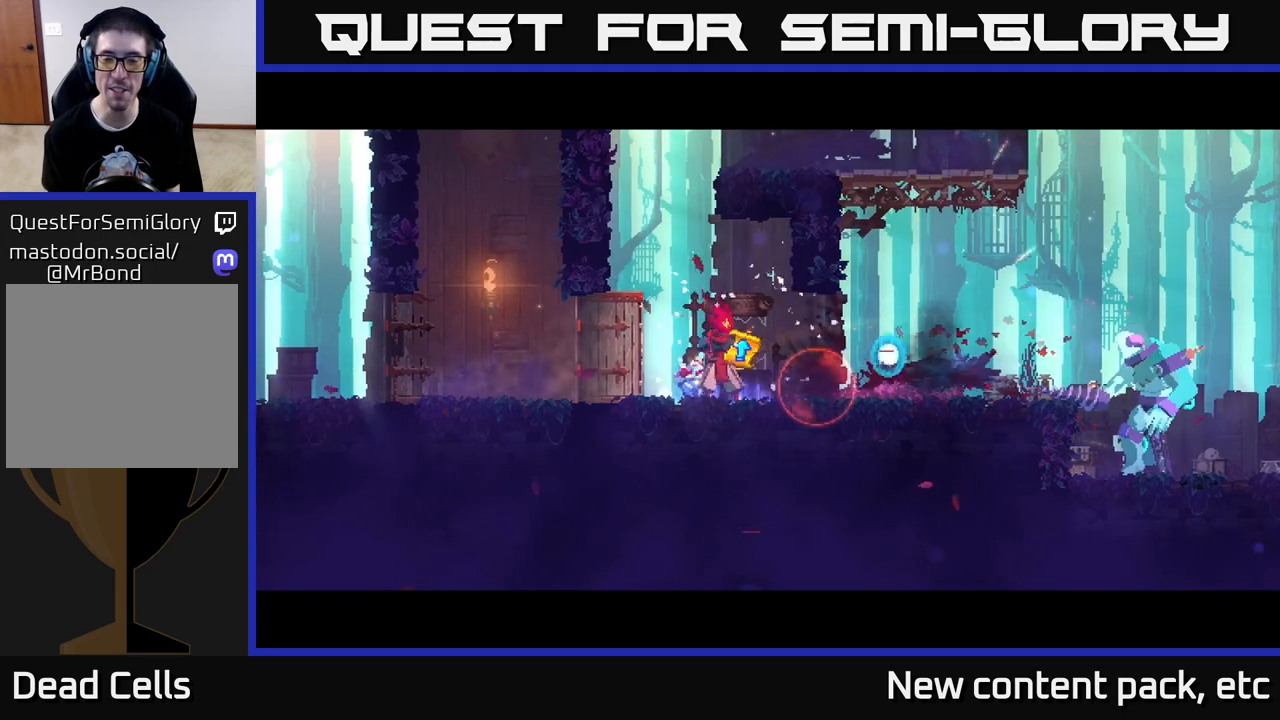
{"buttons": [], "left_stick": "center", "right_stick": "center", "events": []}
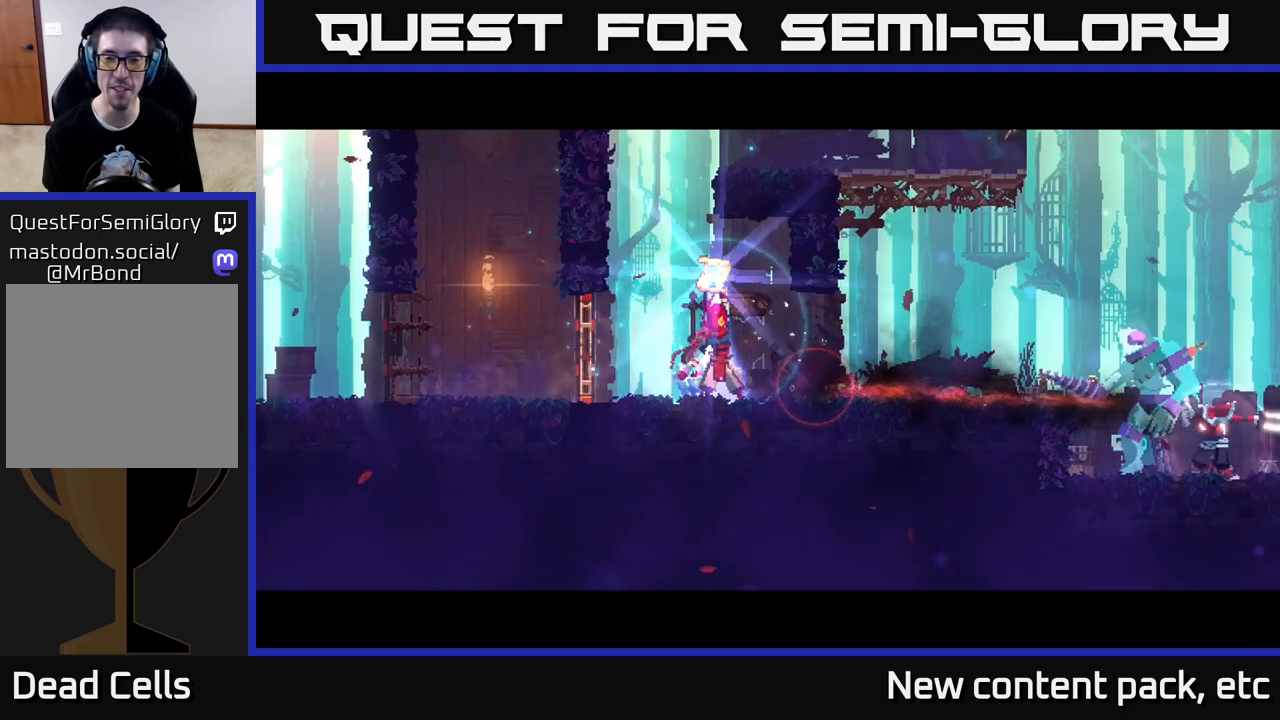
{"buttons": [], "left_stick": "center", "right_stick": "center", "events": []}
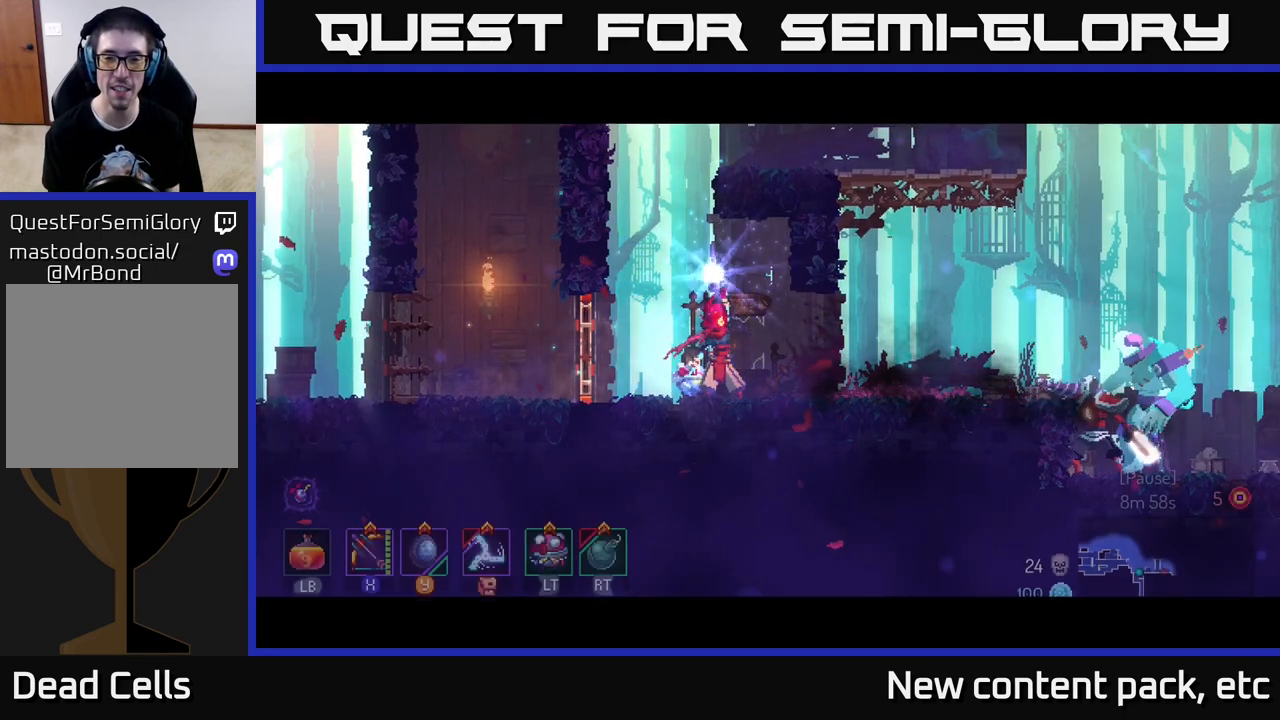
{"buttons": [], "left_stick": "center", "right_stick": "center", "events": []}
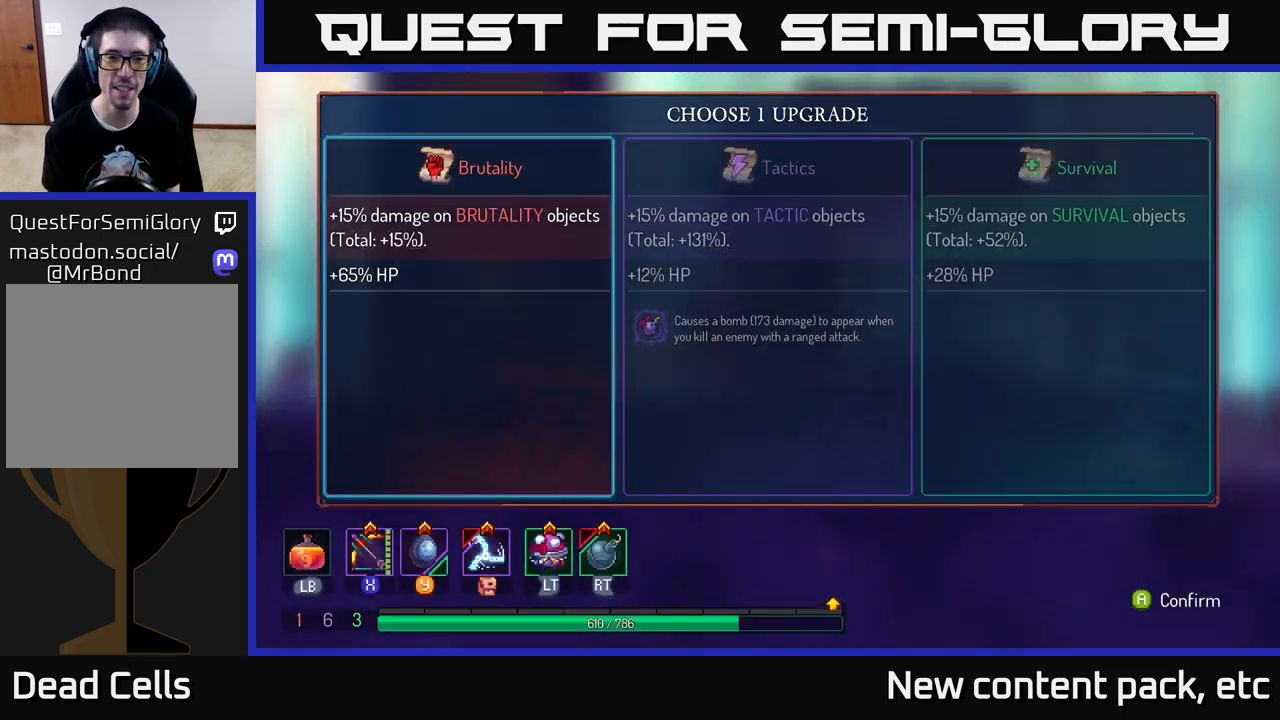
{"buttons": [], "left_stick": "center", "right_stick": "center", "events": [[250, "left_stick", "right"], [433, "left_stick", "center"]]}
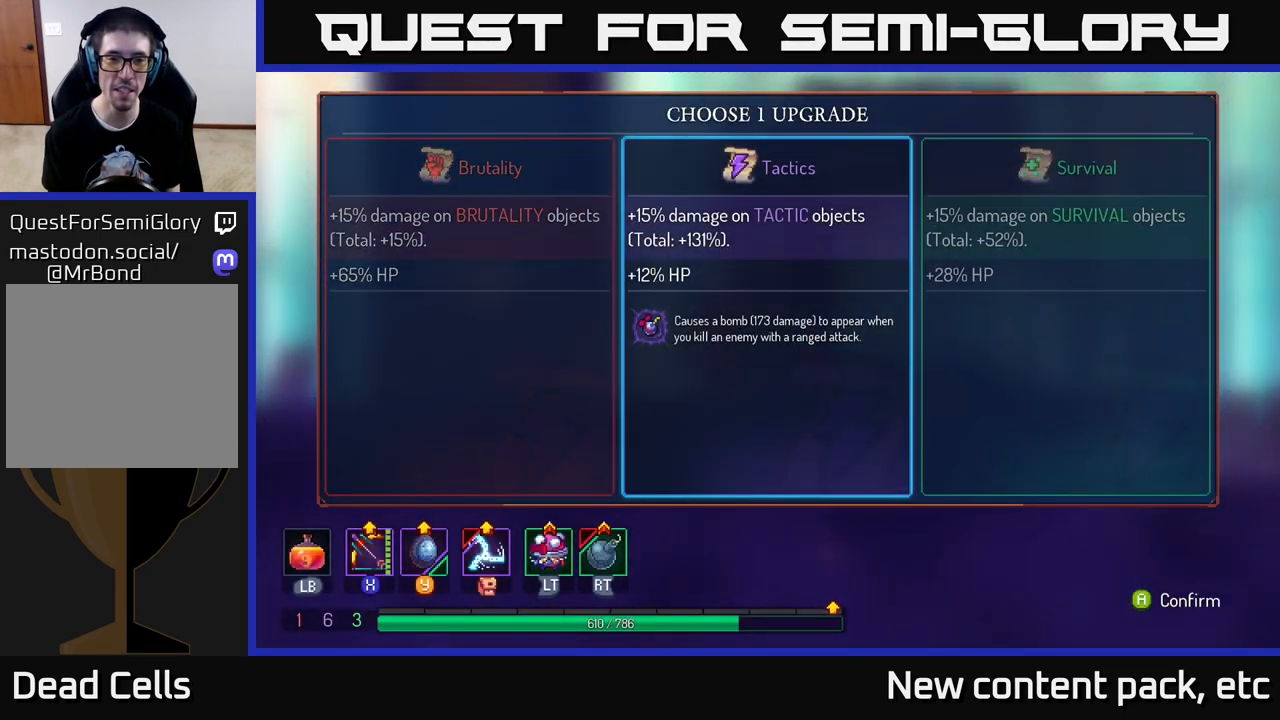
{"buttons": [], "left_stick": "center", "right_stick": "center", "events": [[350, "A", "down"], [433, "A", "up"]]}
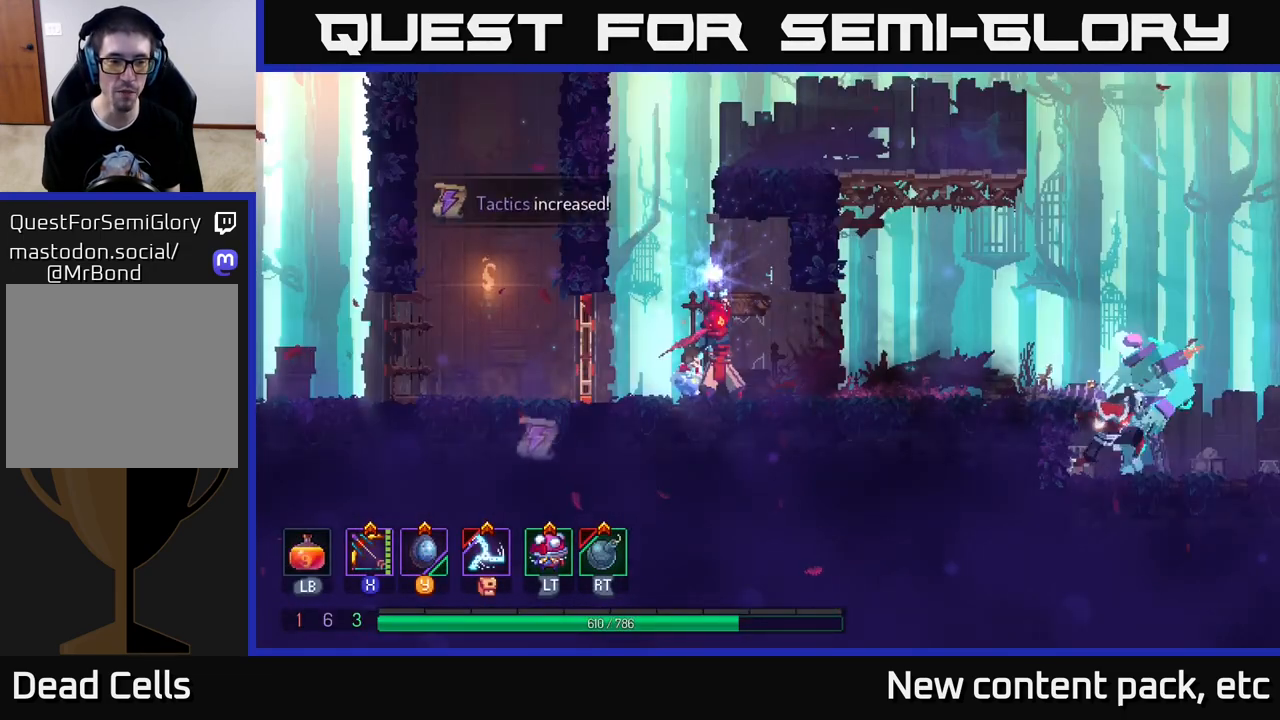
{"buttons": [], "left_stick": "center", "right_stick": "center", "events": []}
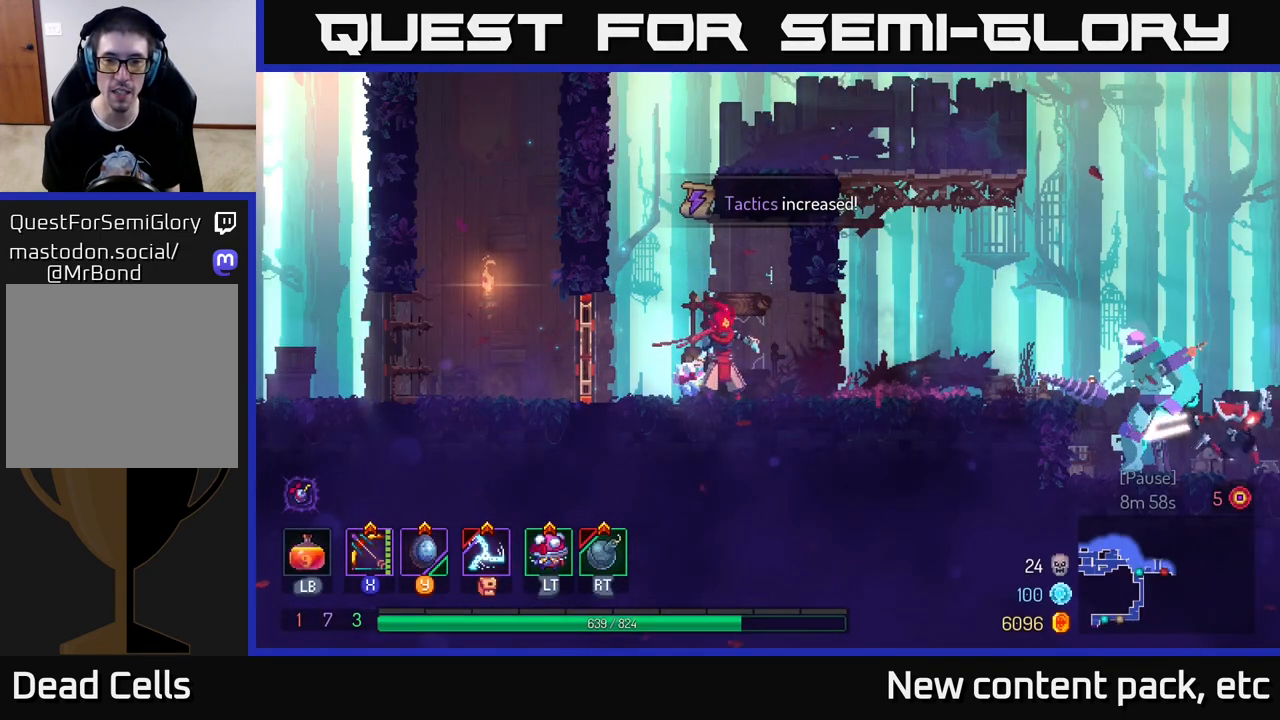
{"buttons": ["X"], "left_stick": "down-right", "right_stick": "center", "events": [[333, "left_stick", "right"], [367, "X", "down"], [450, "left_stick", "down-right"]]}